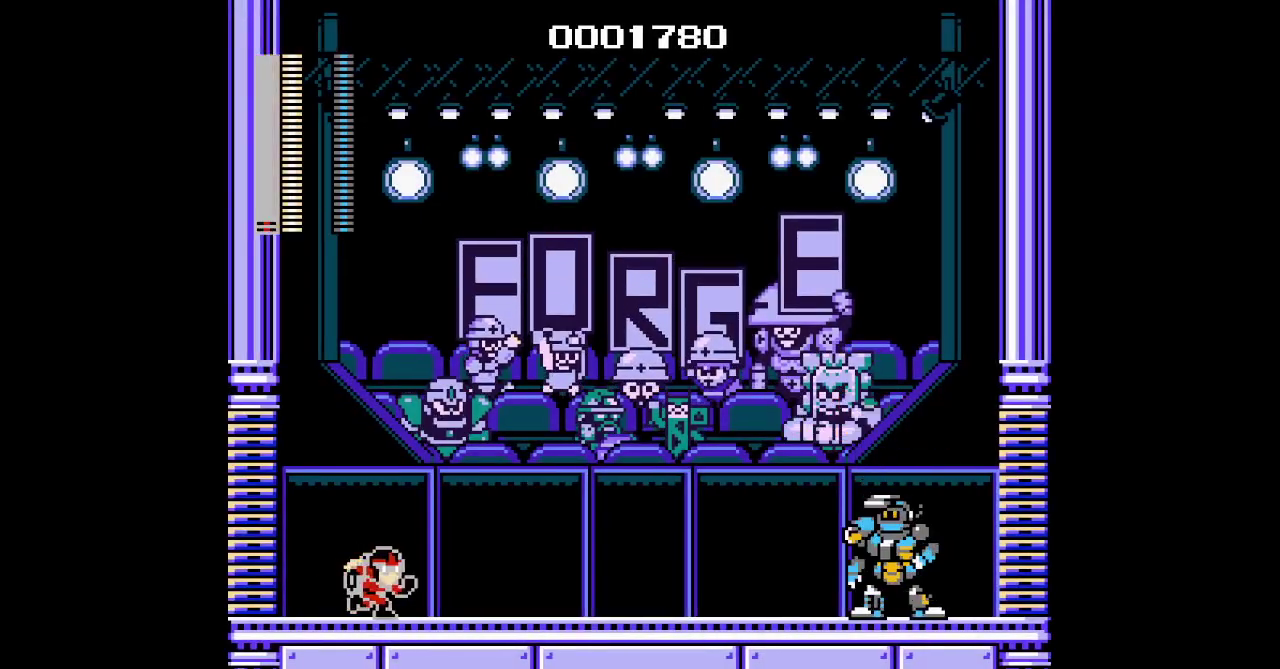
Gameplay with a controller (PlayStation layout); each line is a JSON object with the inputs held at the frame after it. "events" lists button and stick changes between this image and that frame as [ms after this image, input, new state], when the widget could be followed in between. Not read: CROSS DPAD_LEFT DPAD_RIGHT DPAD_UP HOME L2 L3 R2 R3 SELECT SQUARE TRIANGLE.
{"buttons": ["DPAD_DOWN"]}
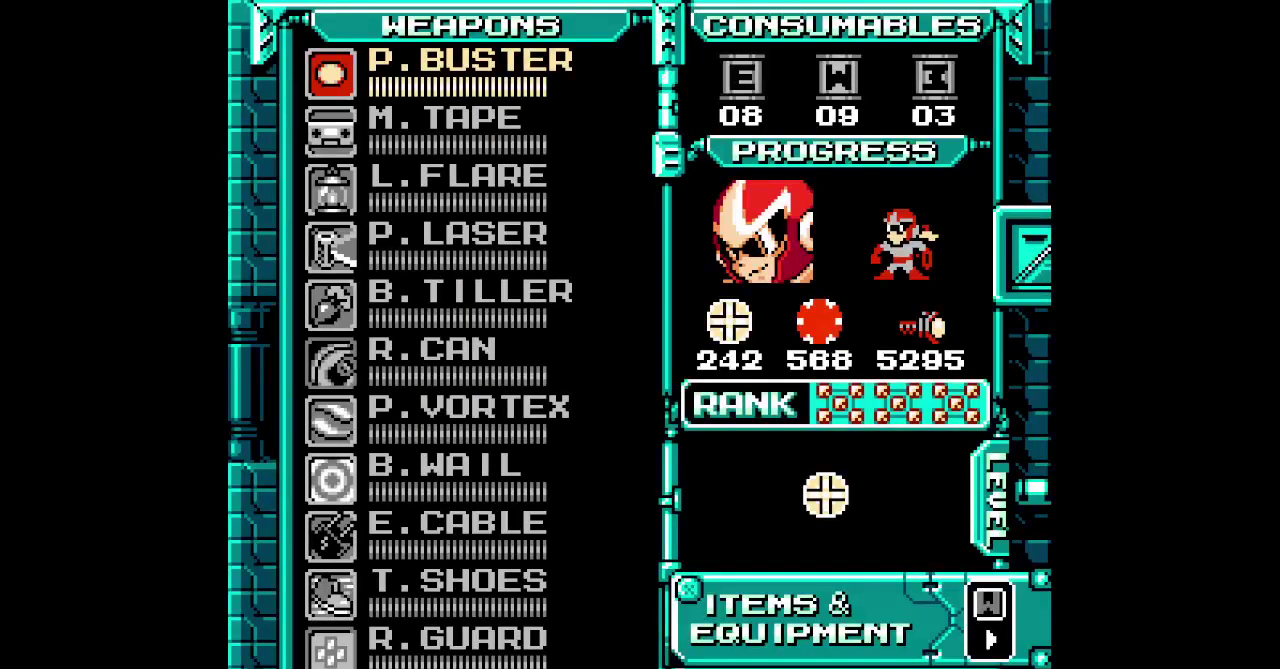
{"buttons": ["DPAD_DOWN"], "events": []}
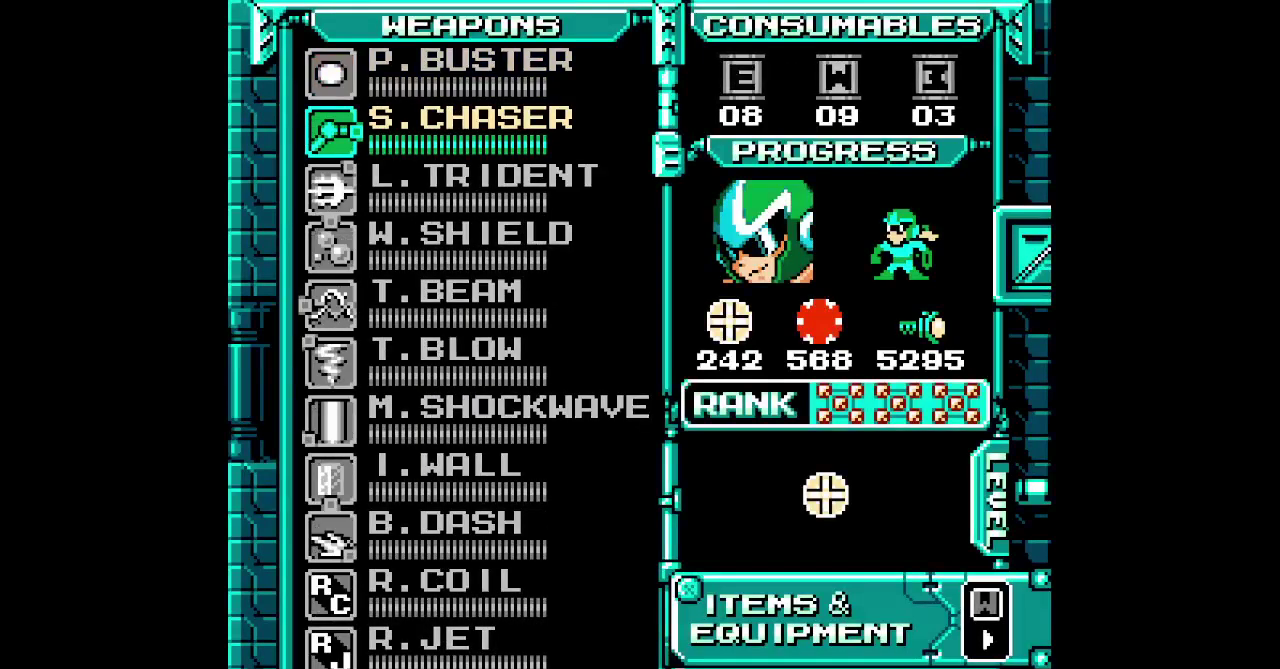
{"buttons": ["DPAD_DOWN"], "events": []}
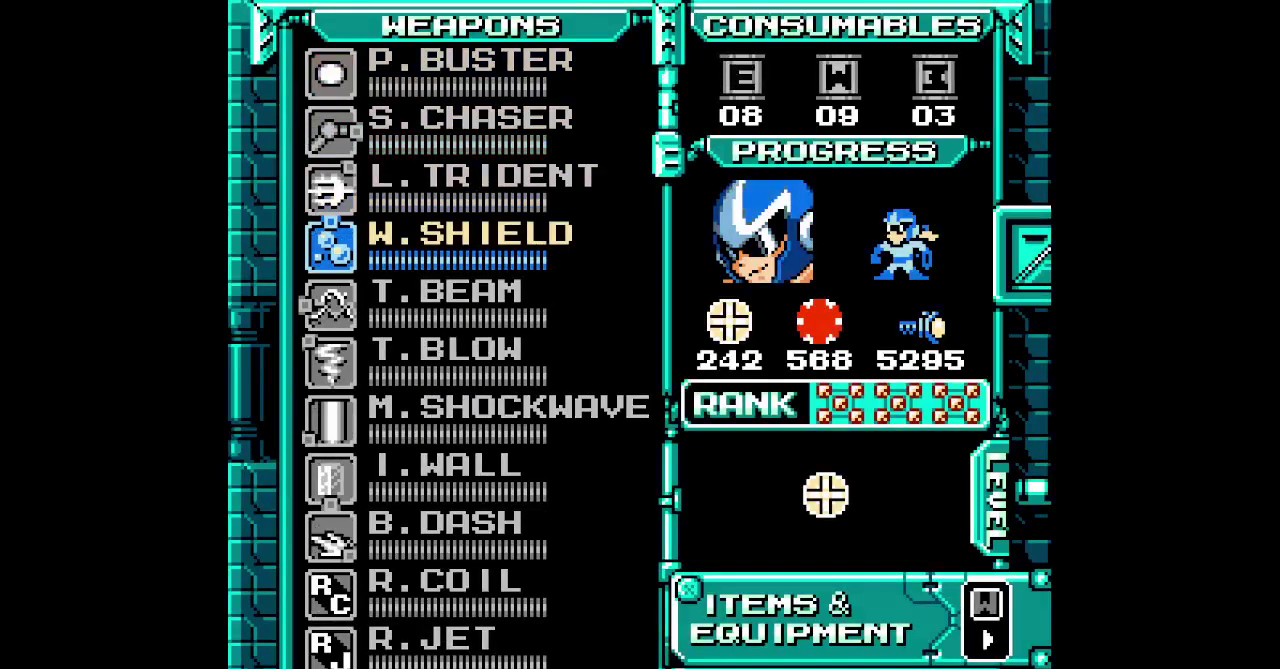
{"buttons": ["DPAD_DOWN"], "events": []}